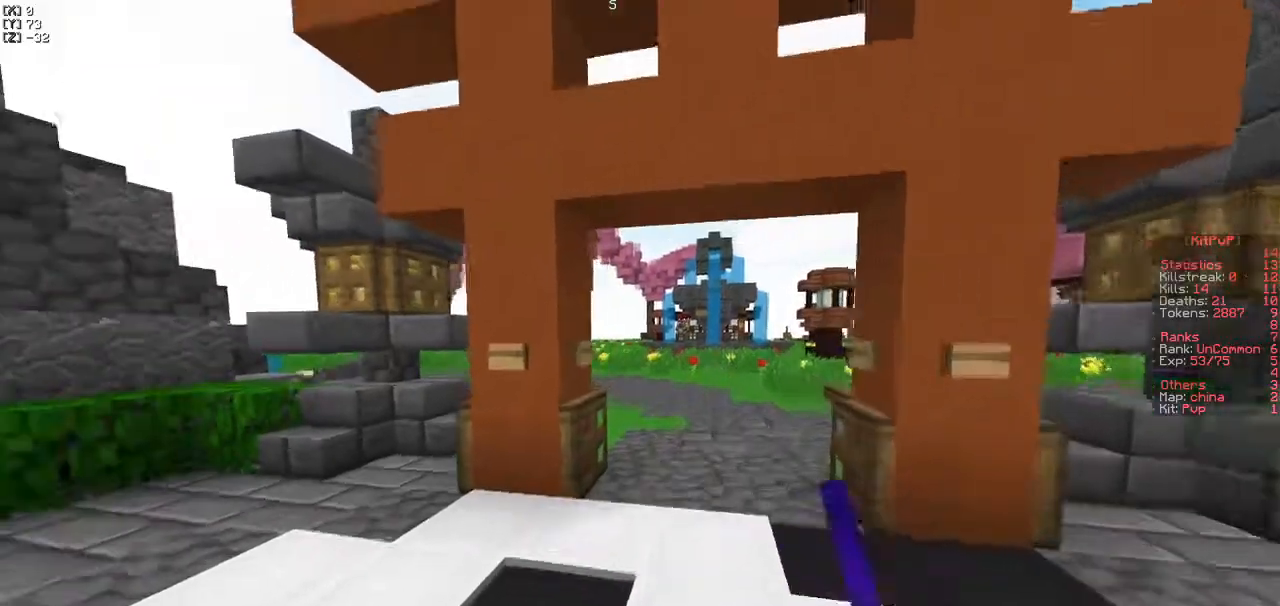
Gameplay with keyboard; each line is a JSON object with the keys held at the frame after it. "events" lists presses ("down") and releases ("up") of "a", "d", "s" and "w" between this image and that frame as [ms after this image, input, new state], when the widget could be followed in between. No other keys are recorded. Mouse input is not recorded.
{"keys": ["w"], "events": [[333, "d", "down"], [417, "d", "up"]]}
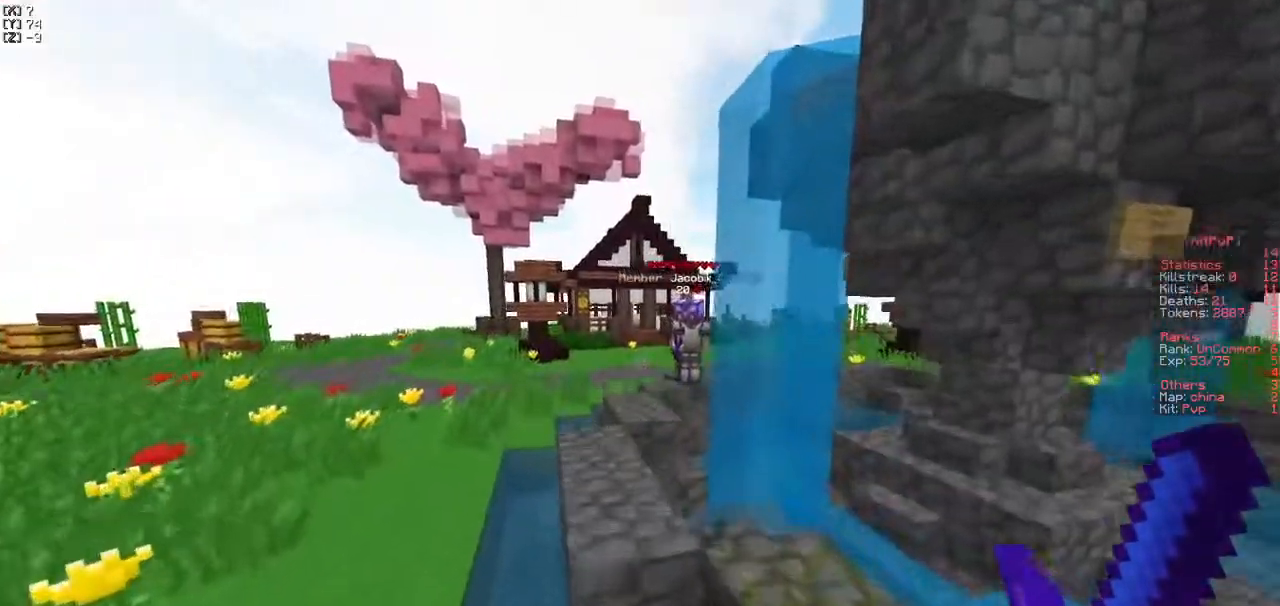
{"keys": ["a", "w"], "events": [[133, "a", "down"], [267, "a", "up"], [500, "a", "down"]]}
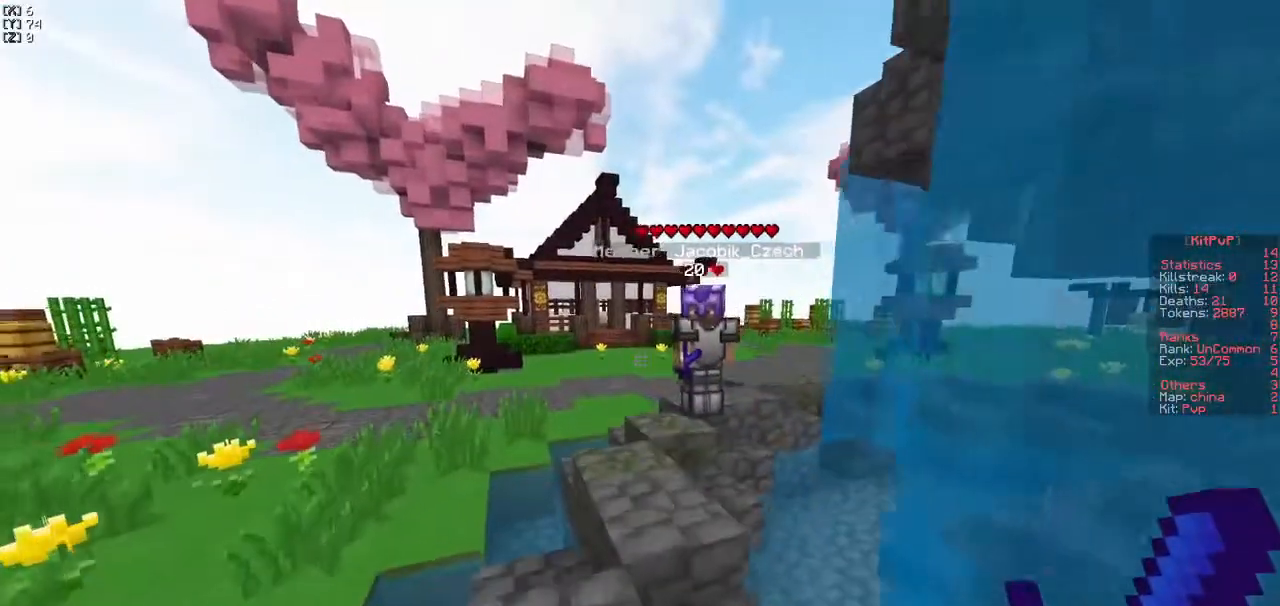
{"keys": ["w"], "events": [[183, "a", "up"], [233, "d", "down"], [367, "d", "up"]]}
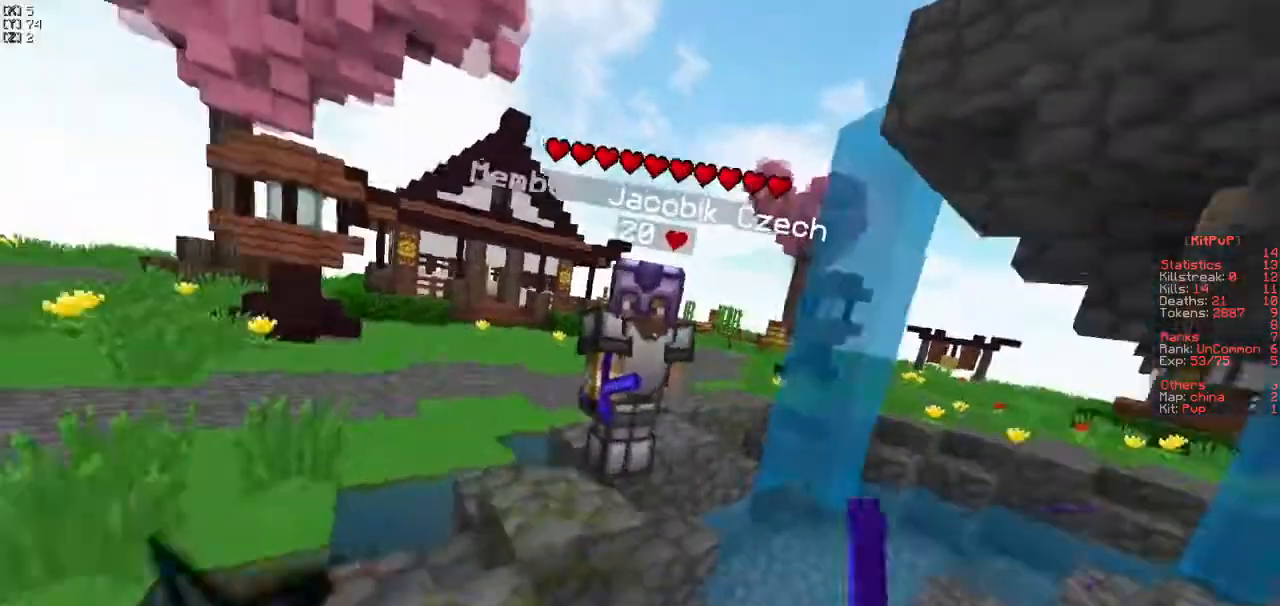
{"keys": ["w"], "events": []}
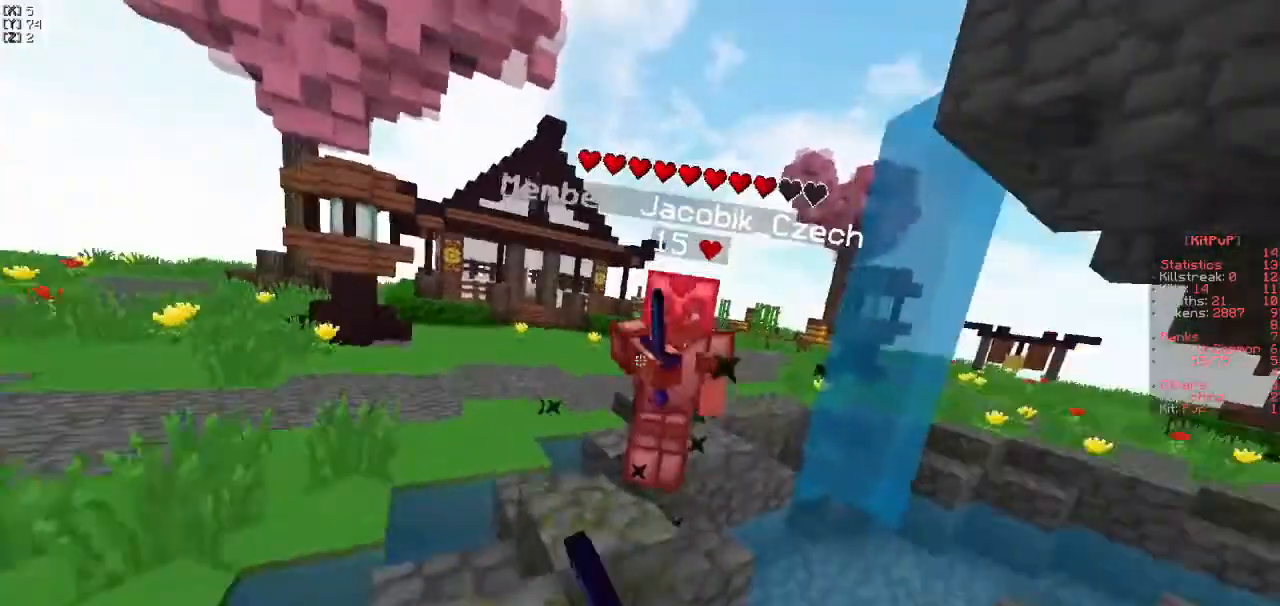
{"keys": ["w"], "events": []}
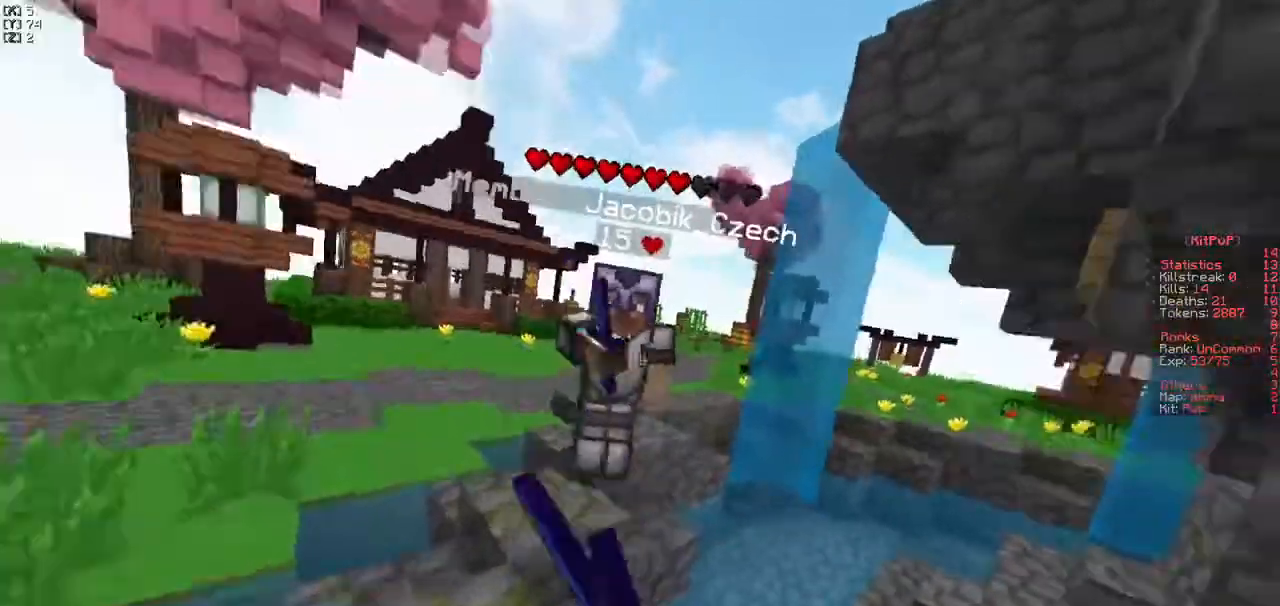
{"keys": [], "events": [[483, "w", "up"]]}
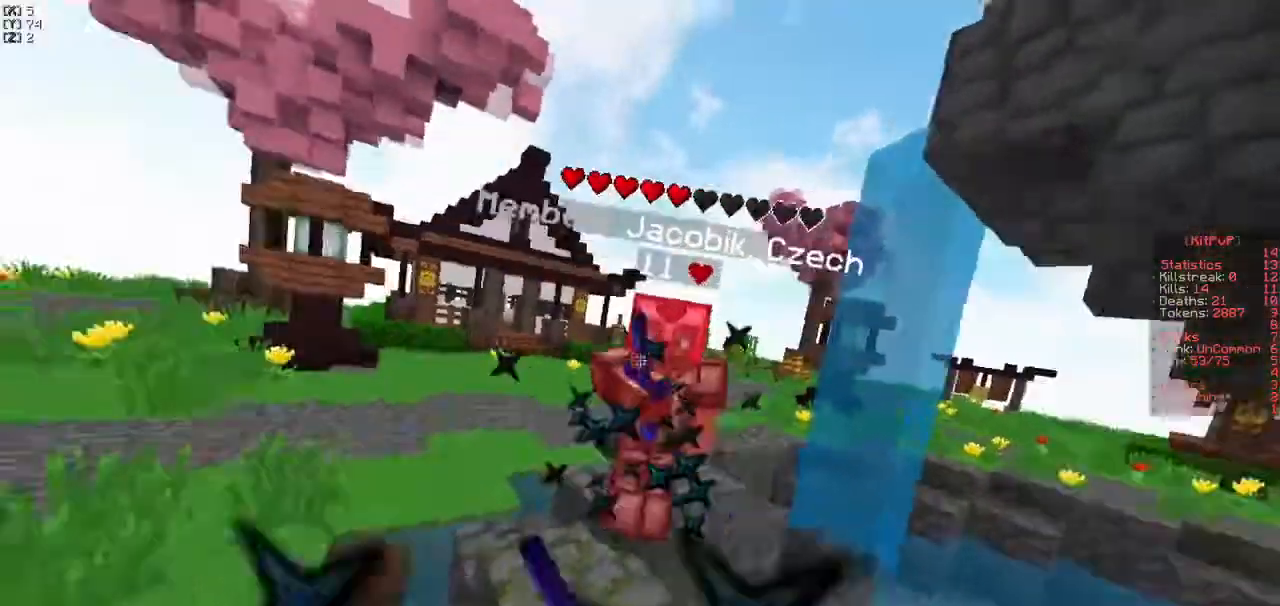
{"keys": ["s"], "events": [[50, "s", "down"]]}
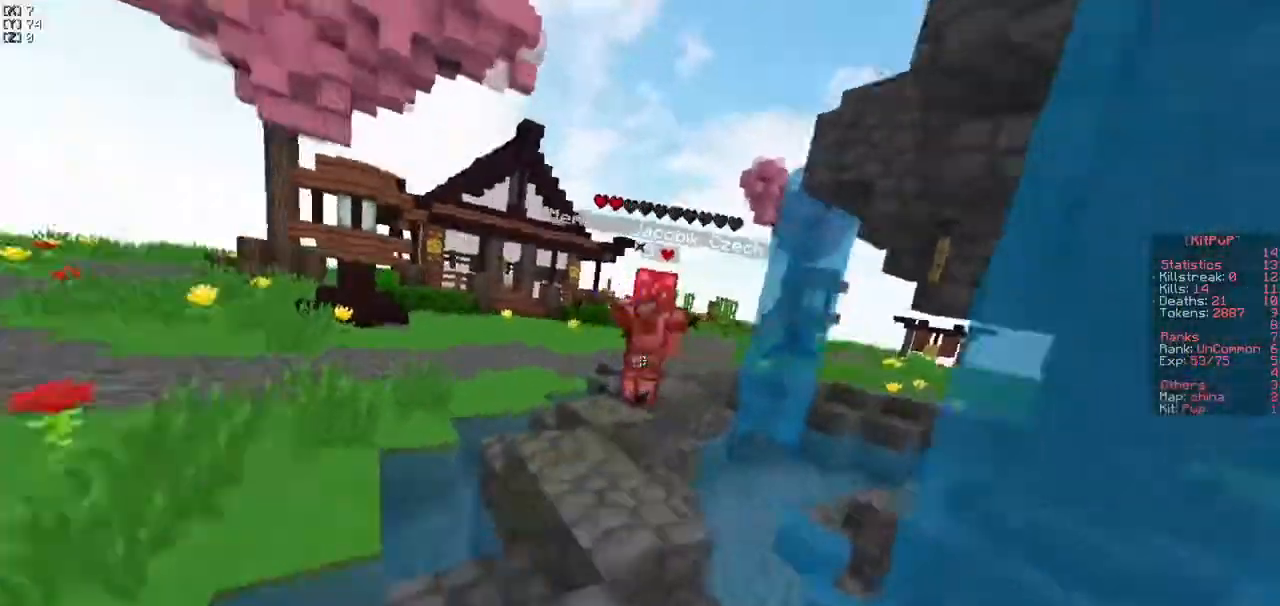
{"keys": ["a", "s"], "events": [[350, "a", "down"]]}
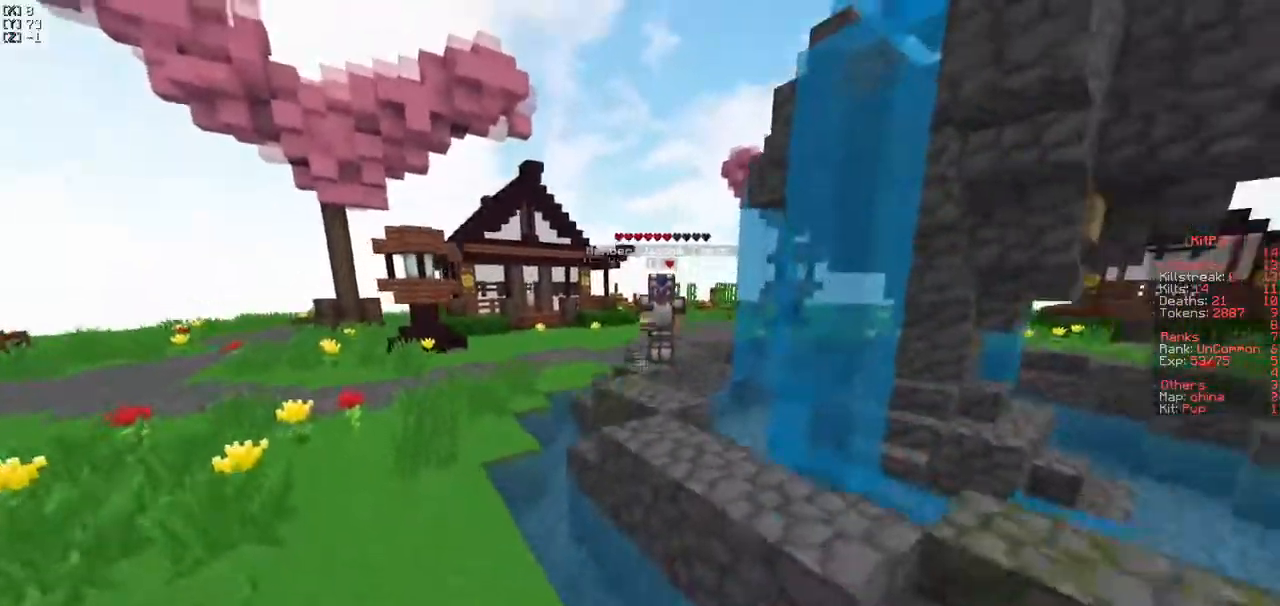
{"keys": ["w"], "events": [[83, "s", "up"], [167, "w", "down"], [267, "a", "up"]]}
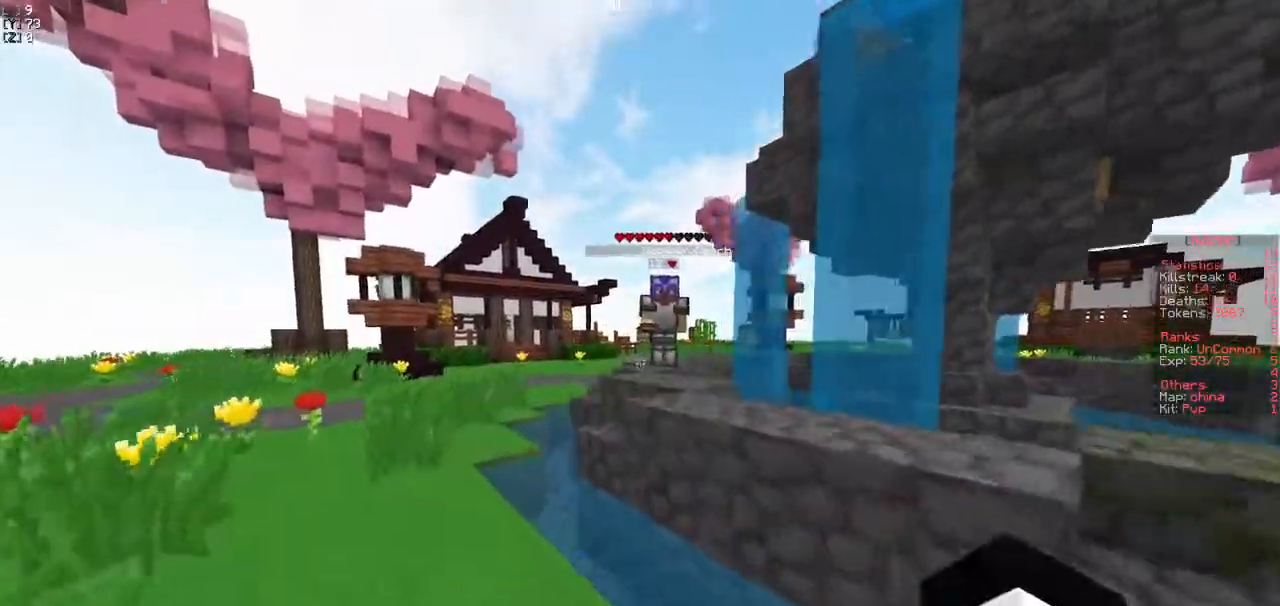
{"keys": ["d", "w"], "events": [[367, "d", "down"]]}
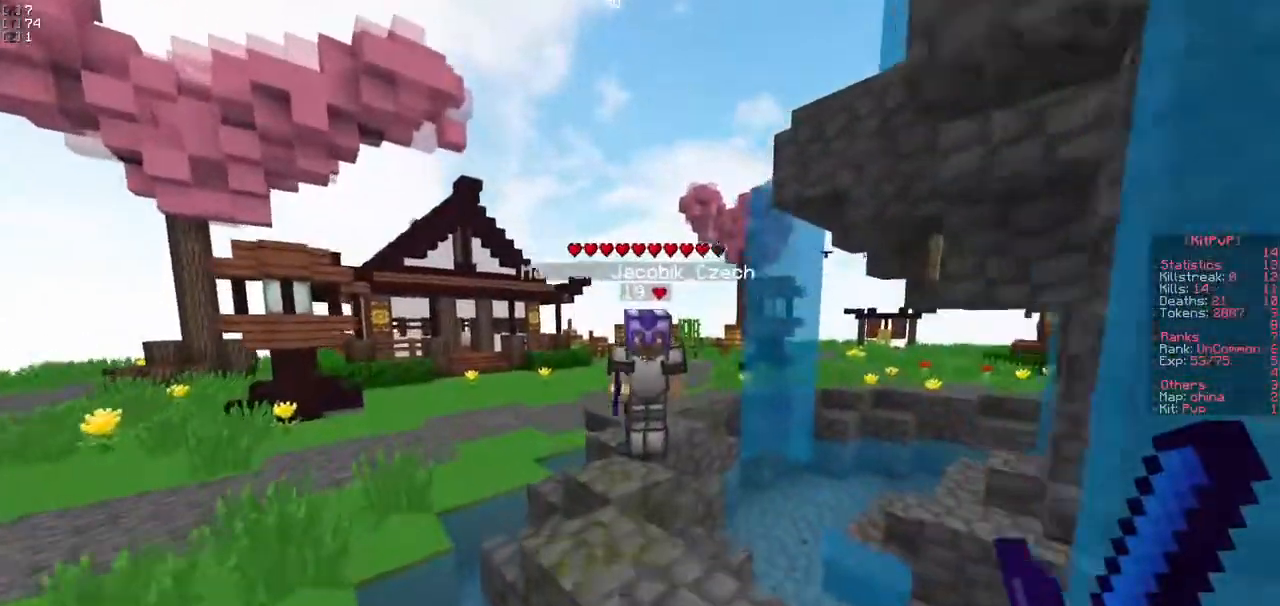
{"keys": ["w"], "events": [[50, "d", "up"]]}
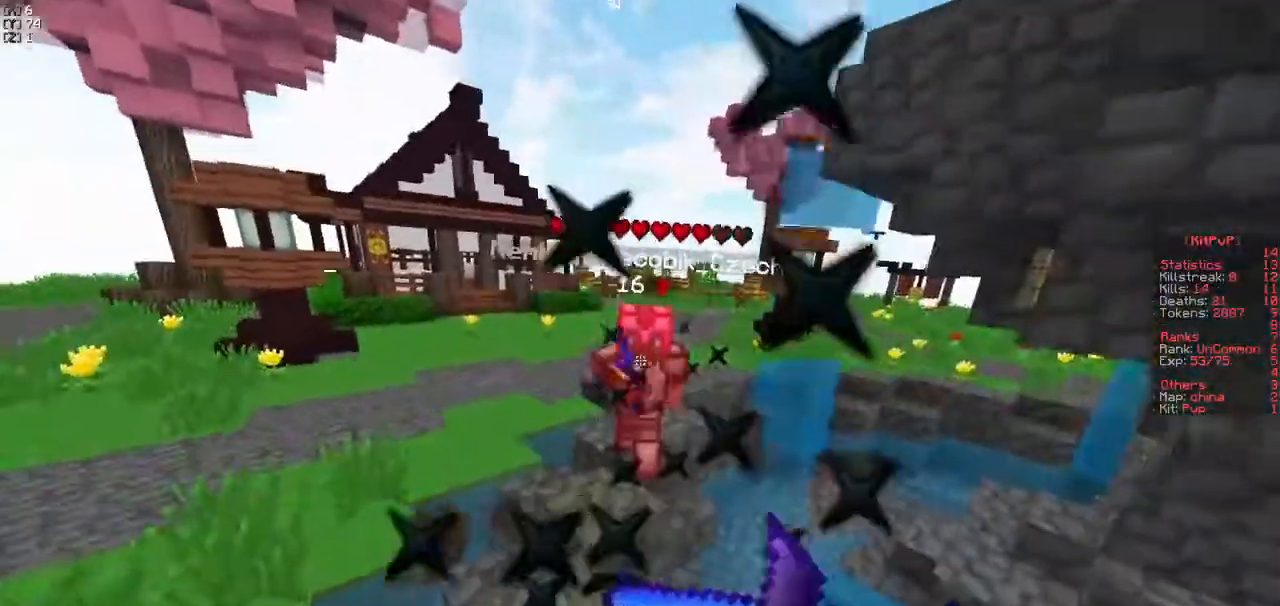
{"keys": ["w"], "events": []}
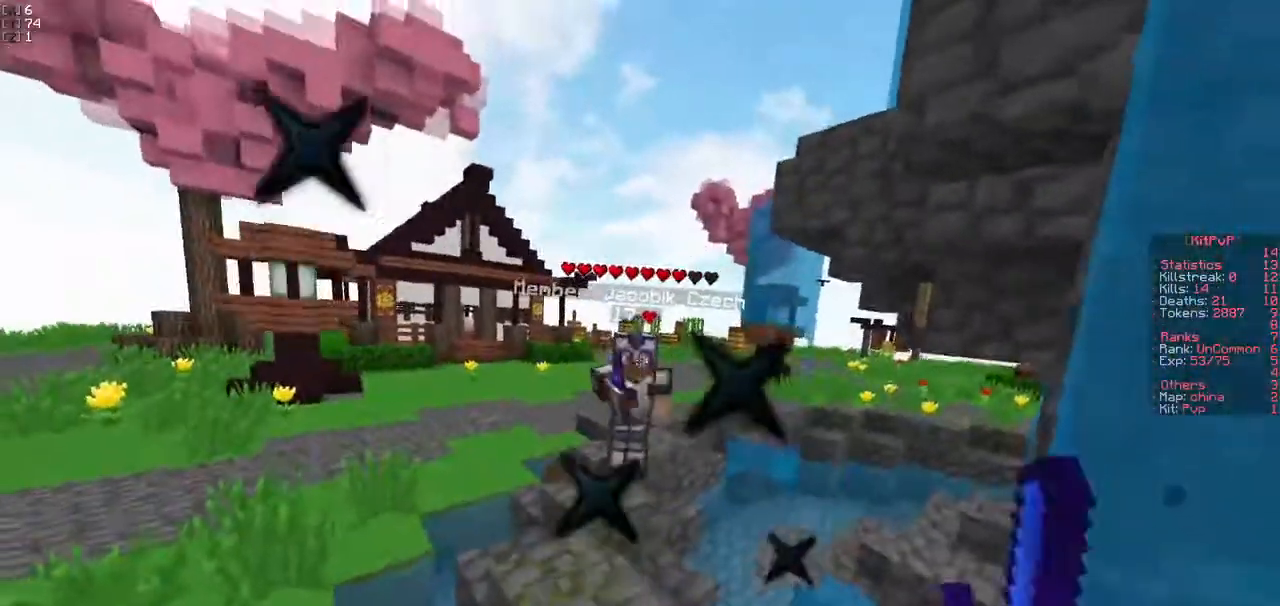
{"keys": ["s"], "events": [[233, "w", "up"], [317, "s", "down"]]}
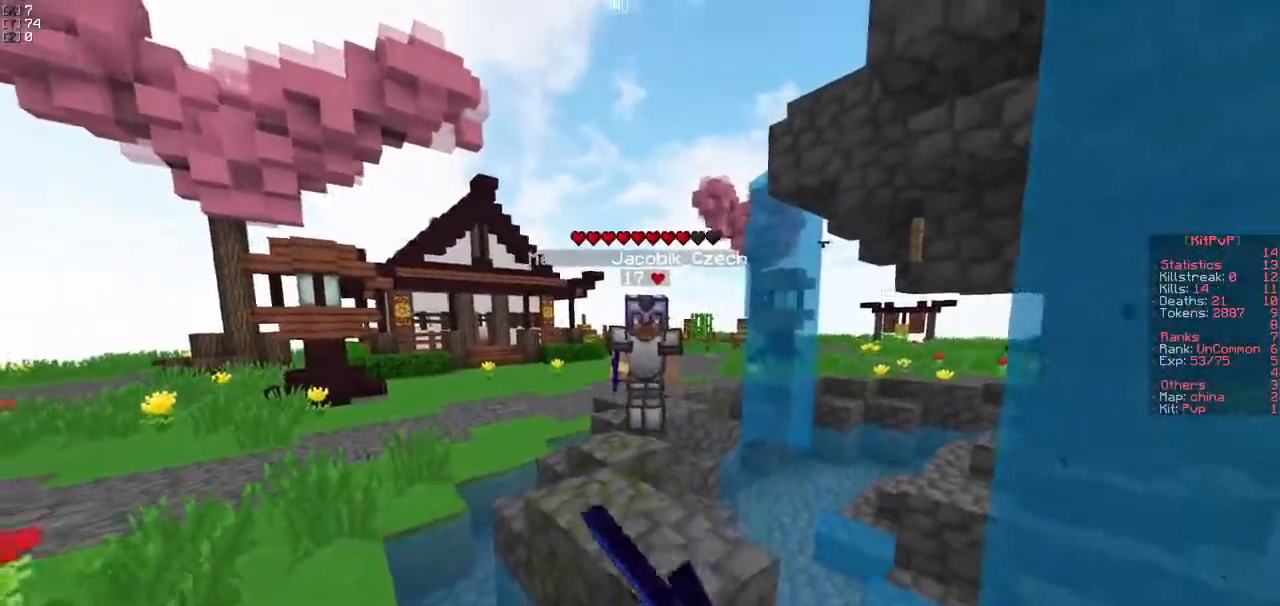
{"keys": ["a", "s"], "events": [[450, "a", "down"]]}